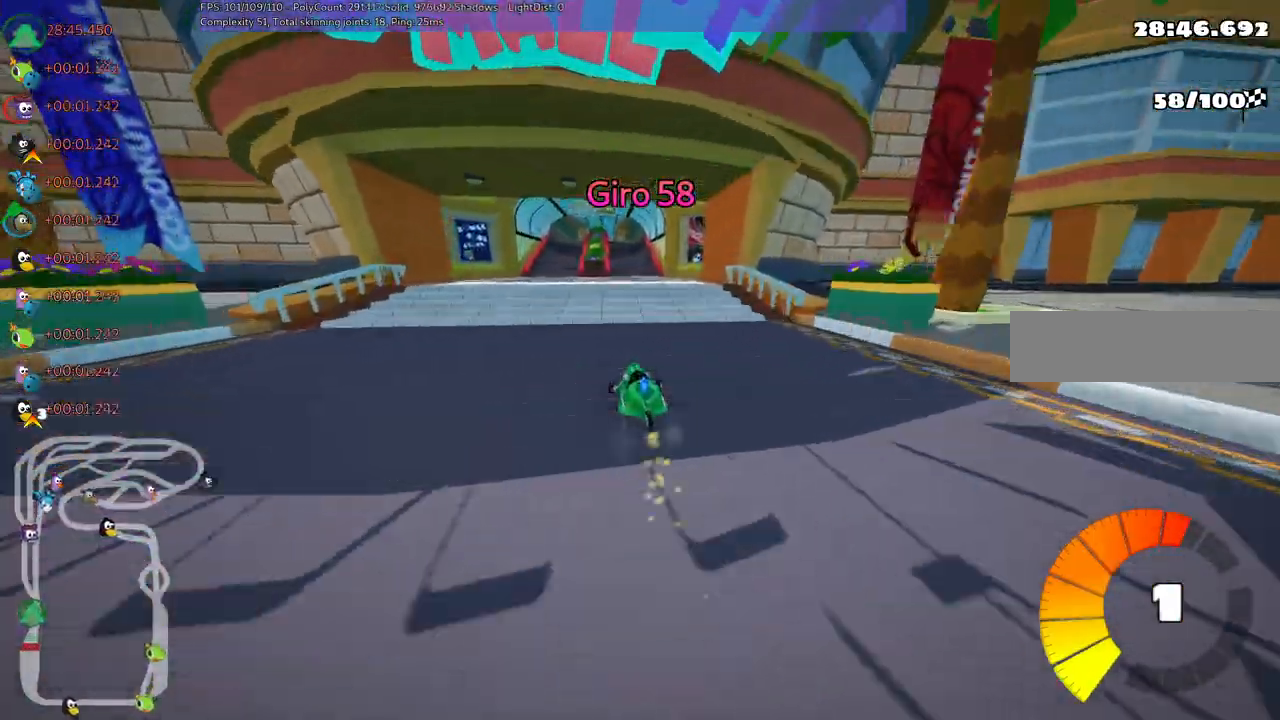
Gameplay with keyboard; each line is a JSON object with the keys held at the frame after it. "events" lists presses ("down") and releases ("up") of ".", "/", "alt_r", "b", "c", "comma", "ctrl_r", "d", "down", "f", "g", "h", "j", "k", "l", "left", "m", "n", "quote", "return", "right", "semicolon", "shift_r", "space", "super", "up" and "v" between this image and that frame as [ms after this image, input, new state], when the widget could be followed in between. No other keys are recorded. Mouse input is not recorded.
{"keys": ["m", "right", "up"], "events": []}
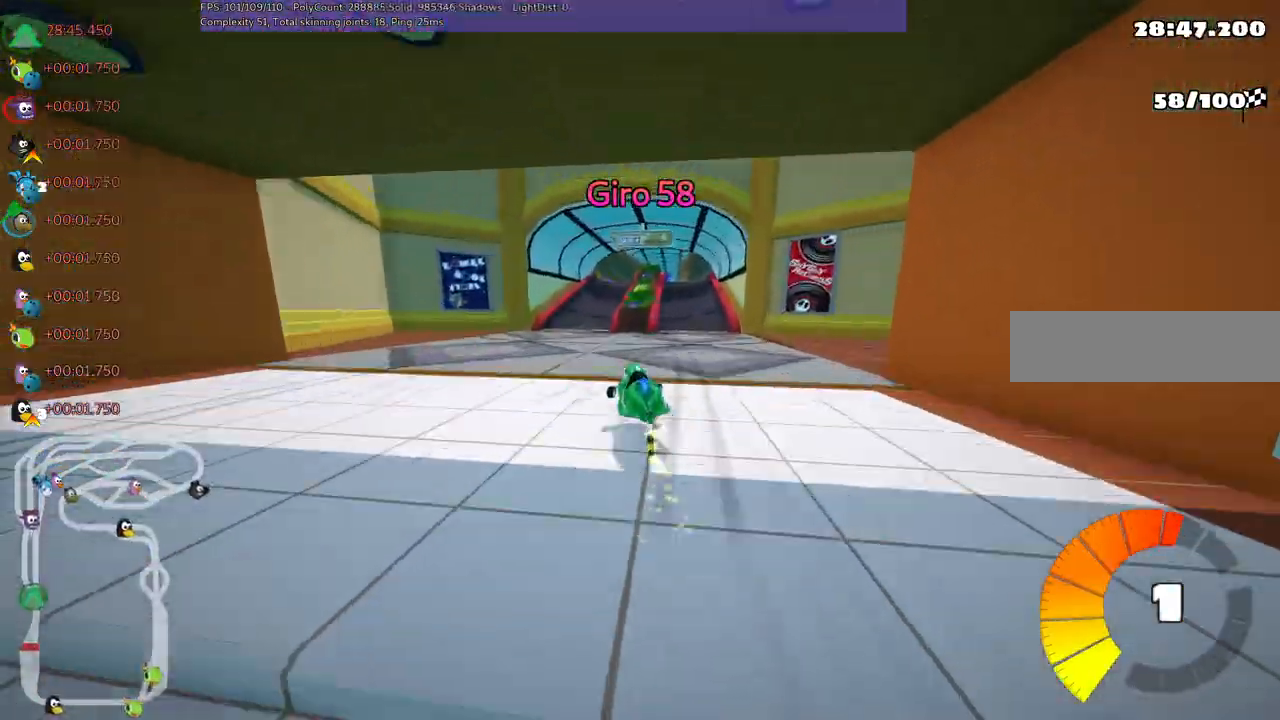
{"keys": ["right", "up"]}
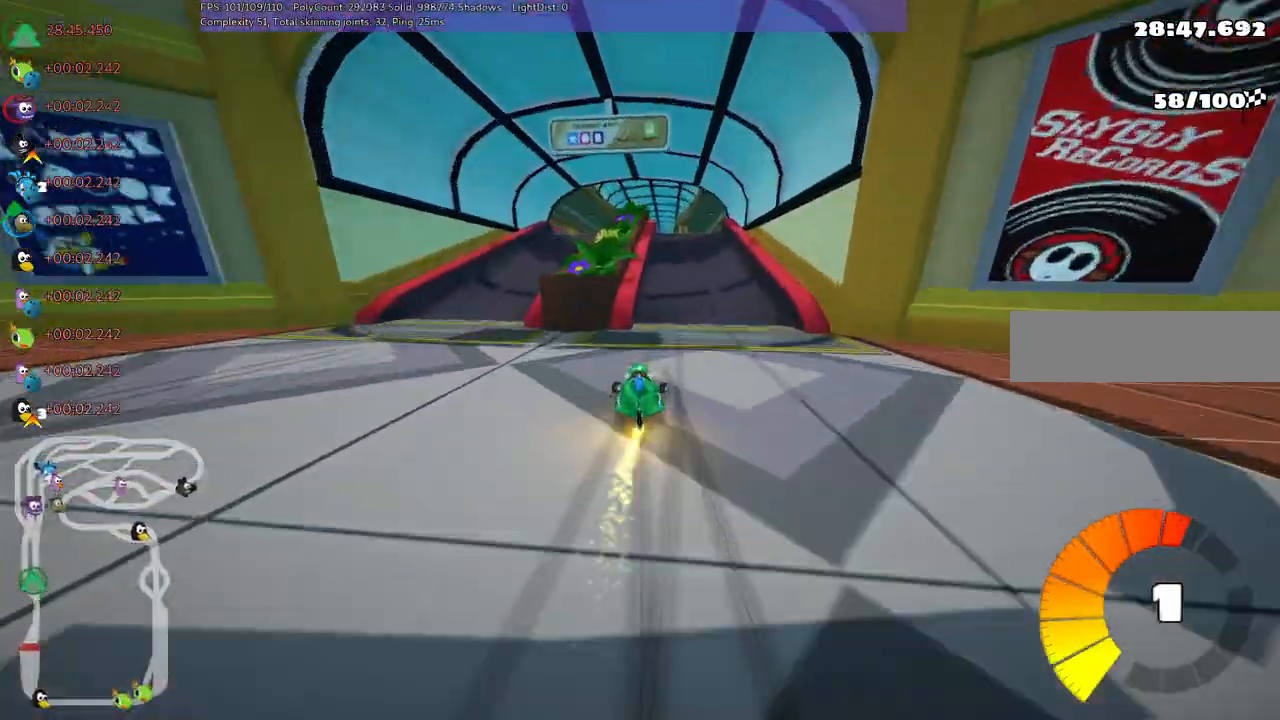
{"keys": ["left", "up"], "events": [[67, "right", "up"], [400, "left", "down"]]}
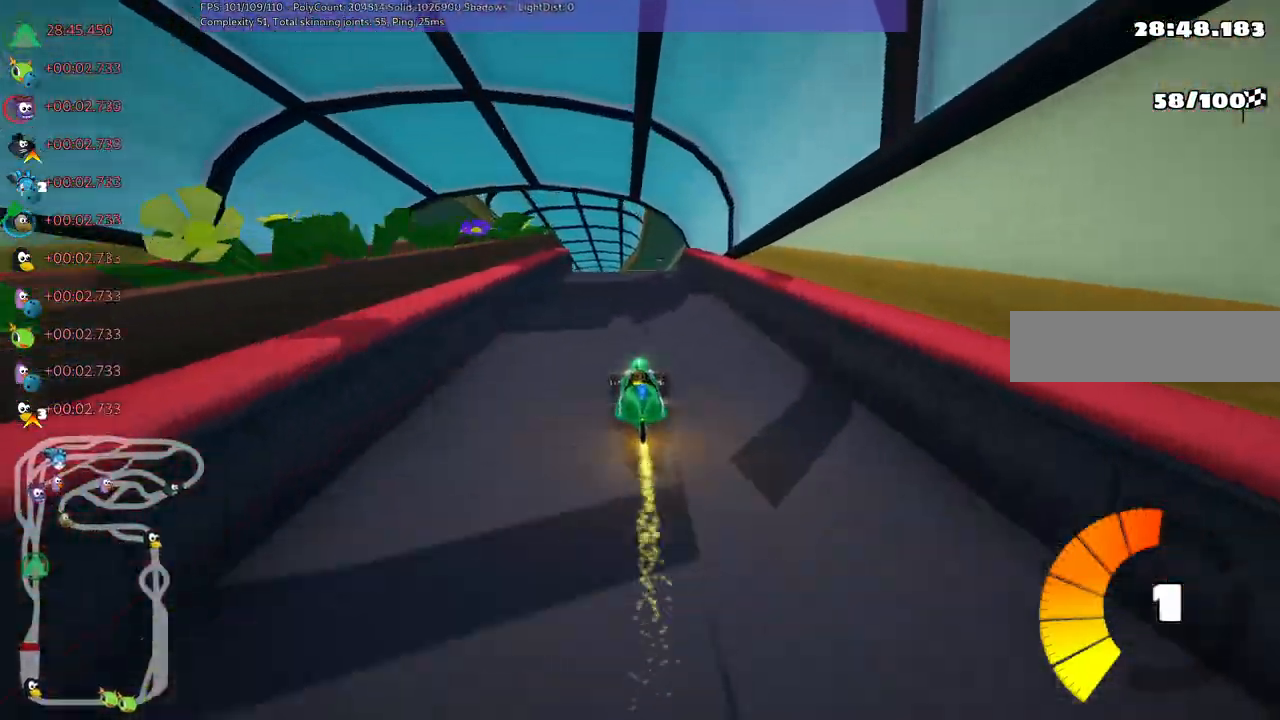
{"keys": ["left", "m", "up"], "events": [[33, "left", "up"], [83, "m", "down"], [83, "right", "down"], [183, "left", "down"], [217, "right", "up"], [367, "right", "down"], [467, "right", "up"]]}
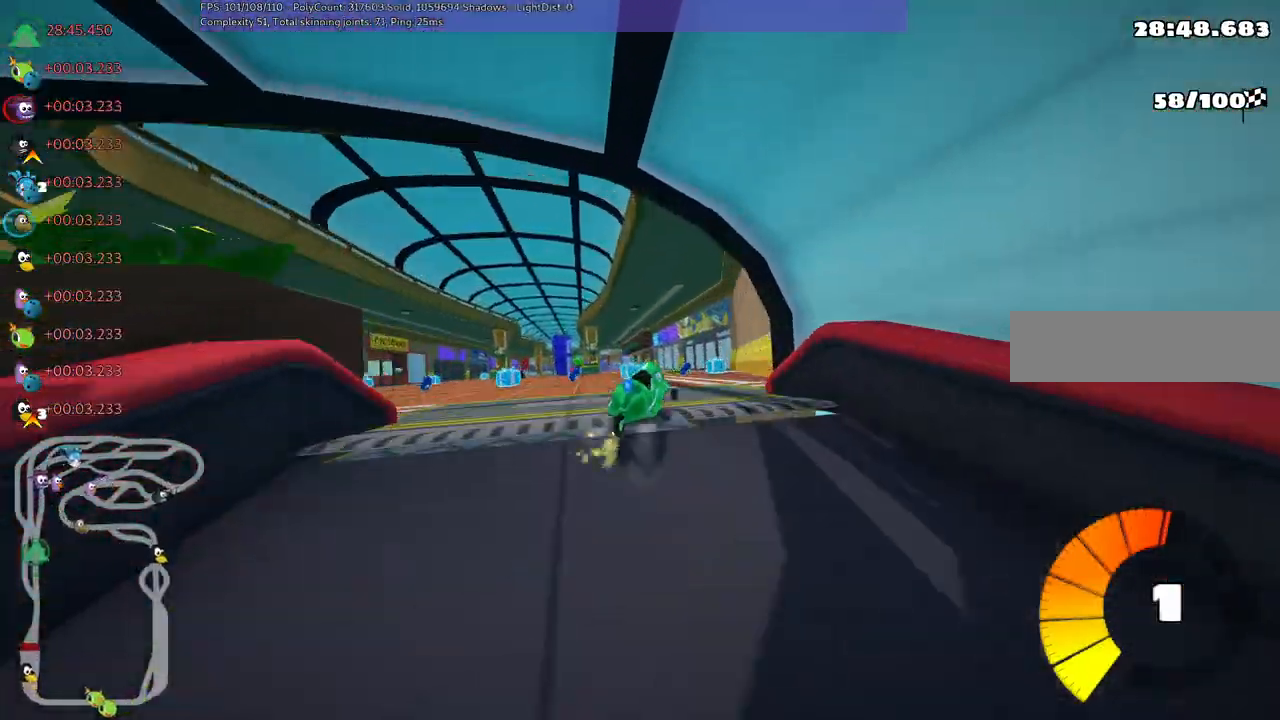
{"keys": ["left", "m", "up"], "events": []}
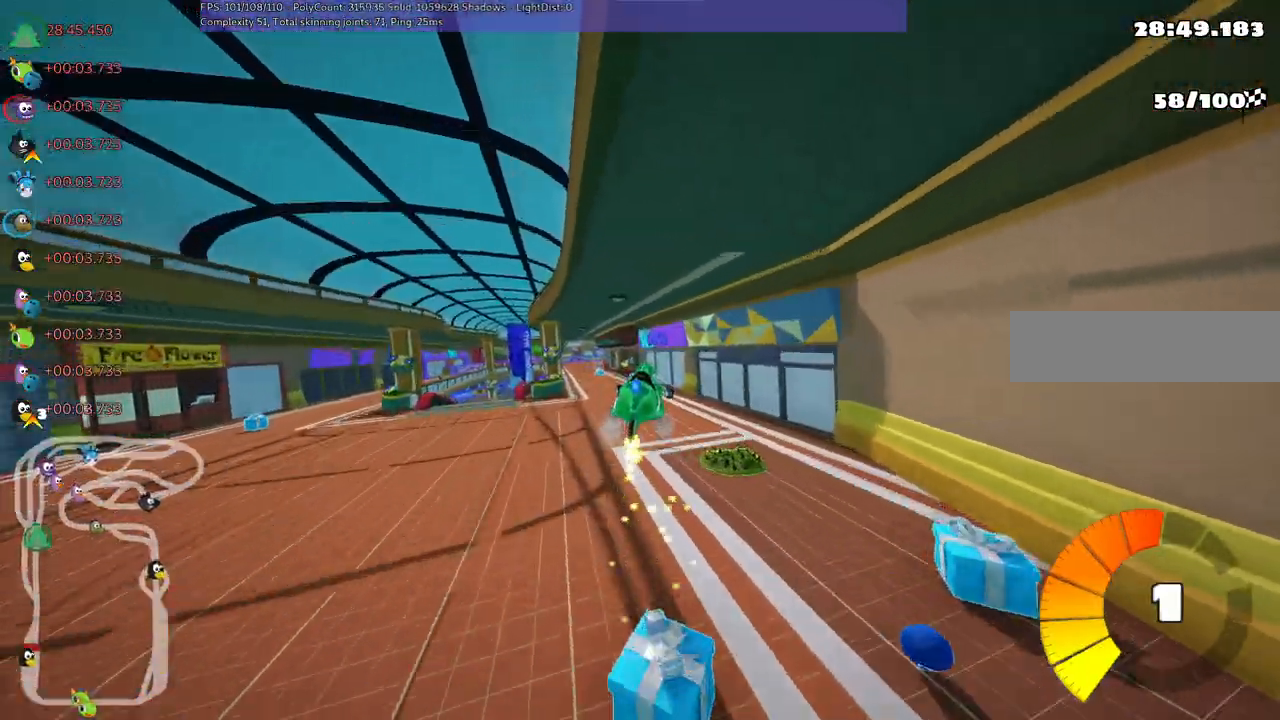
{"keys": ["left", "m", "up"], "events": []}
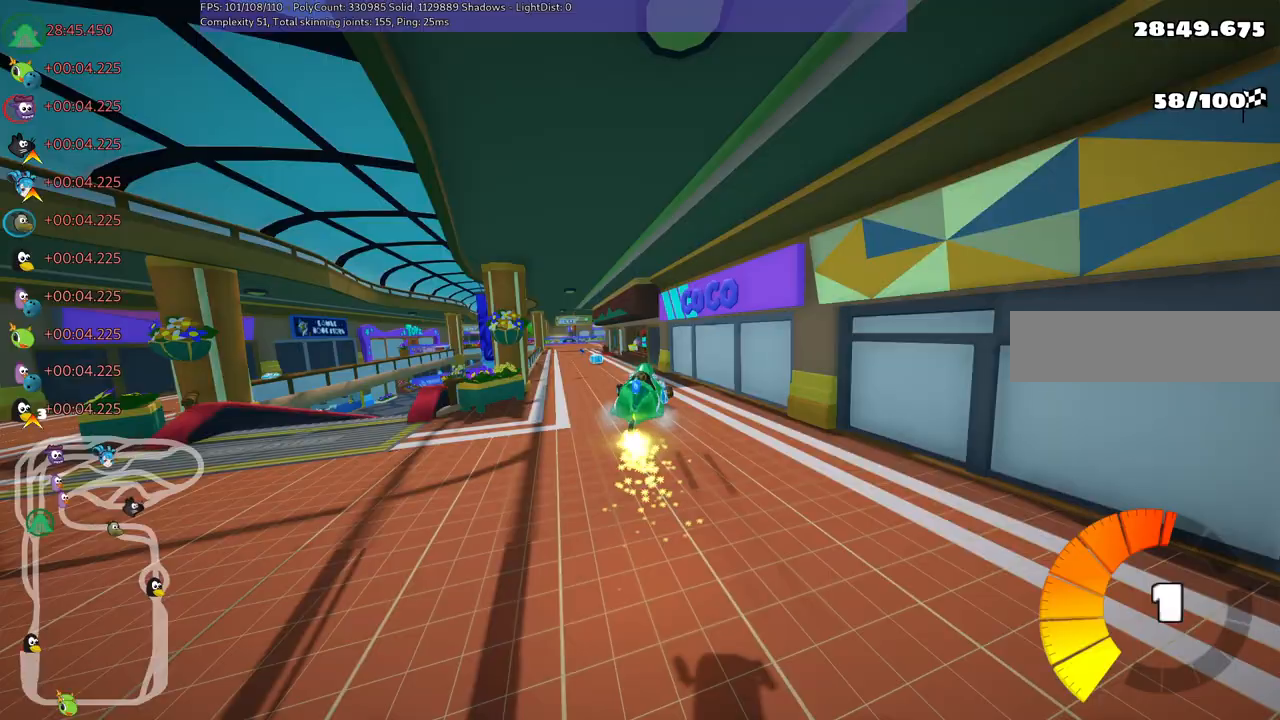
{"keys": ["left", "up"], "events": [[183, "m", "up"], [317, "left", "up"], [500, "left", "down"]]}
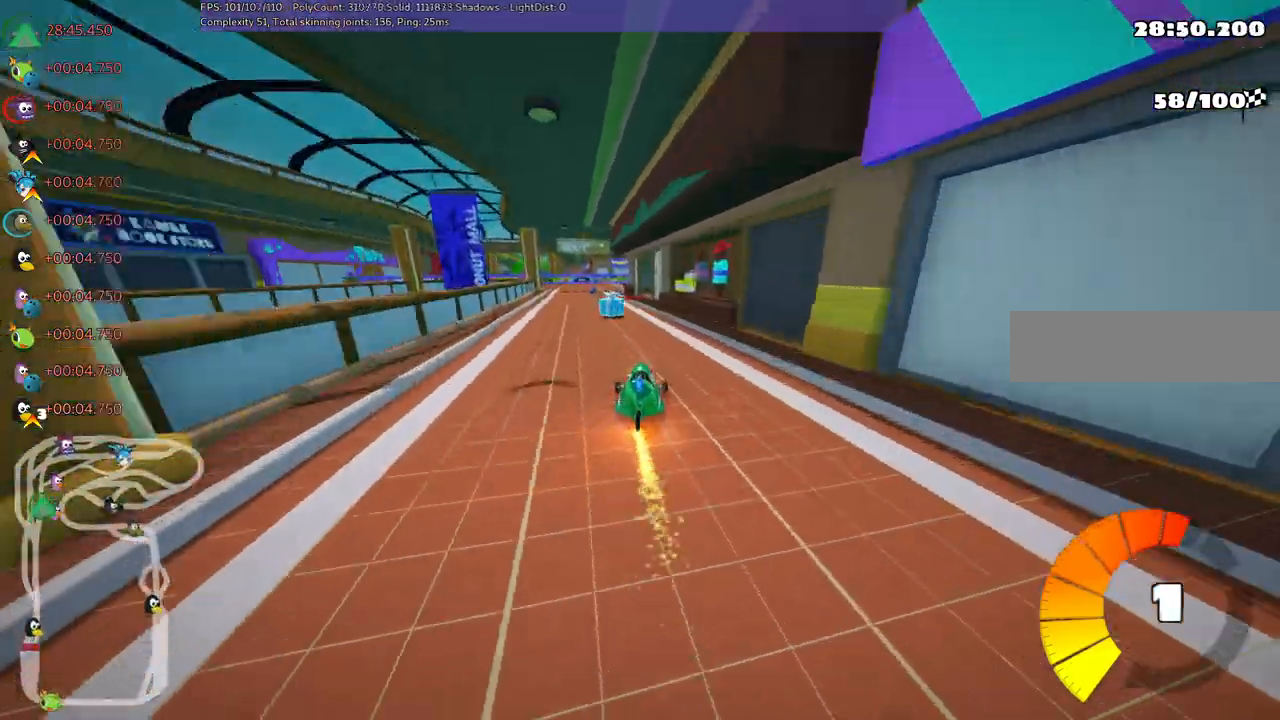
{"keys": ["left", "m", "up"], "events": [[283, "left", "up"], [350, "m", "down"], [350, "right", "down"], [433, "left", "down"], [483, "right", "up"]]}
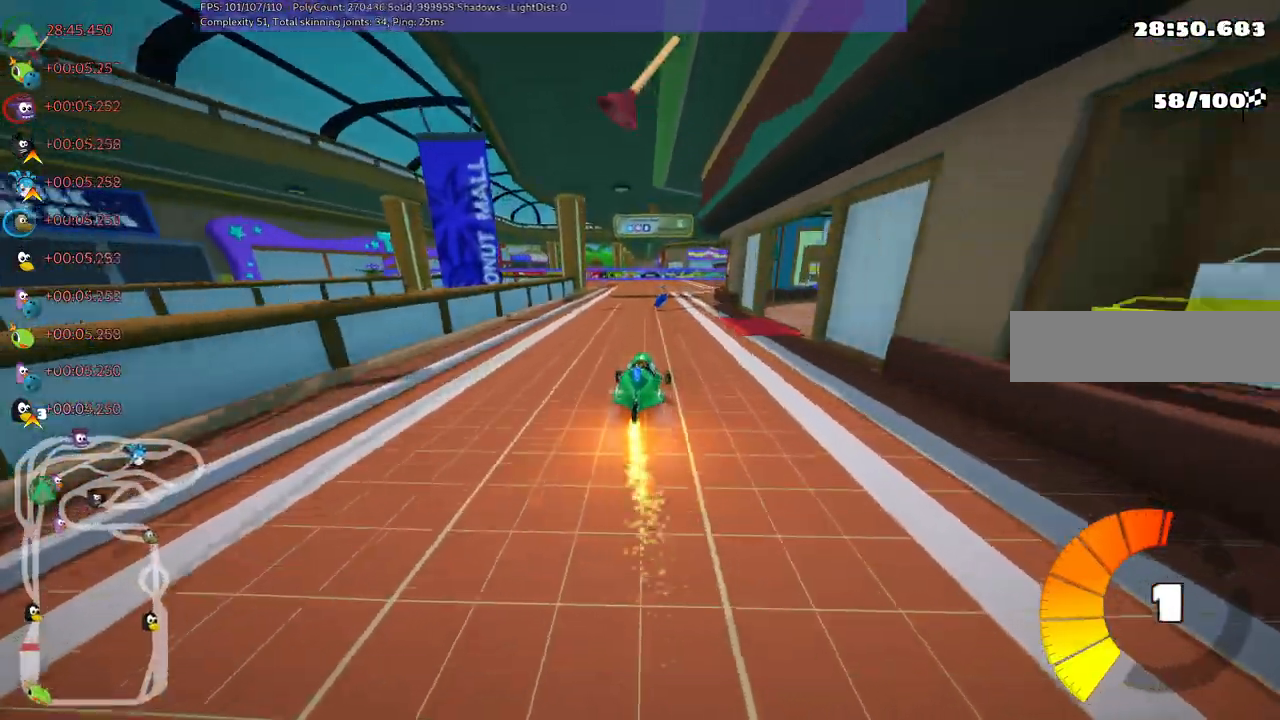
{"keys": ["left", "m", "up"], "events": [[67, "right", "down"], [267, "right", "up"], [317, "right", "down"], [450, "right", "up"]]}
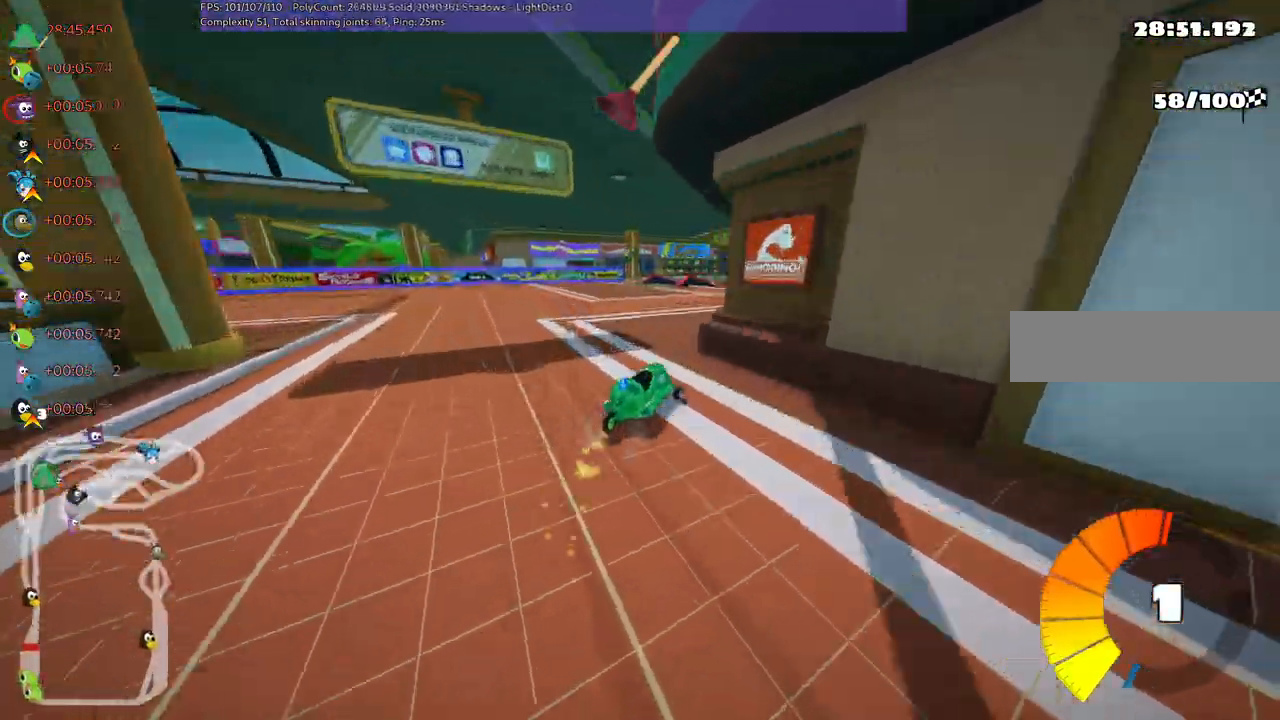
{"keys": ["m", "right", "up"], "events": [[133, "right", "down"], [333, "left", "up"]]}
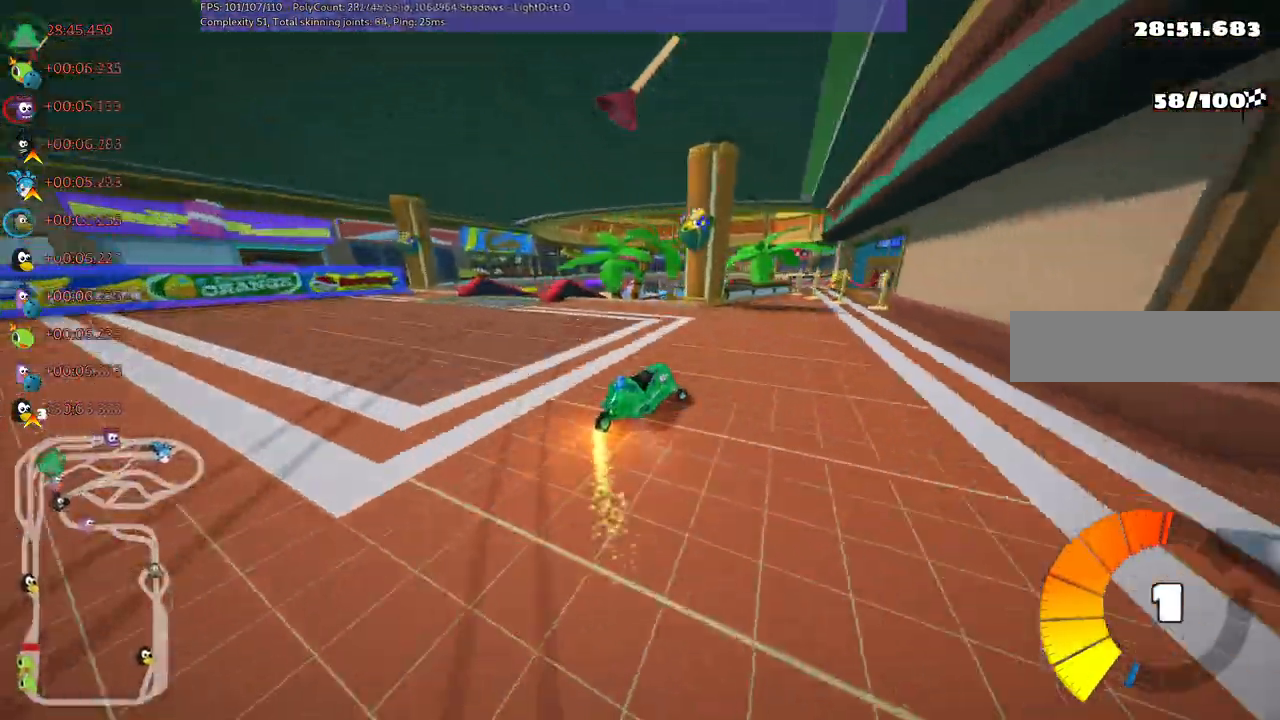
{"keys": ["up"], "events": [[17, "m", "up"], [67, "right", "up"], [250, "right", "down"], [300, "right", "up"]]}
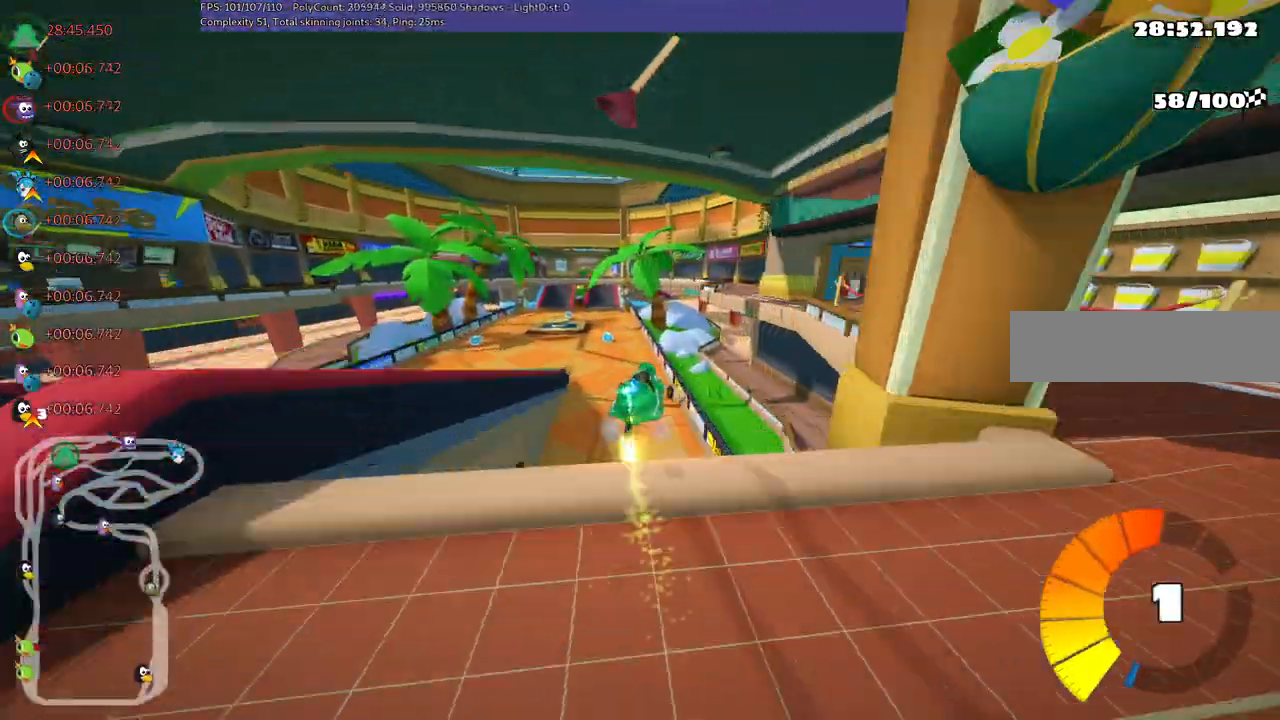
{"keys": ["m", "right", "up"]}
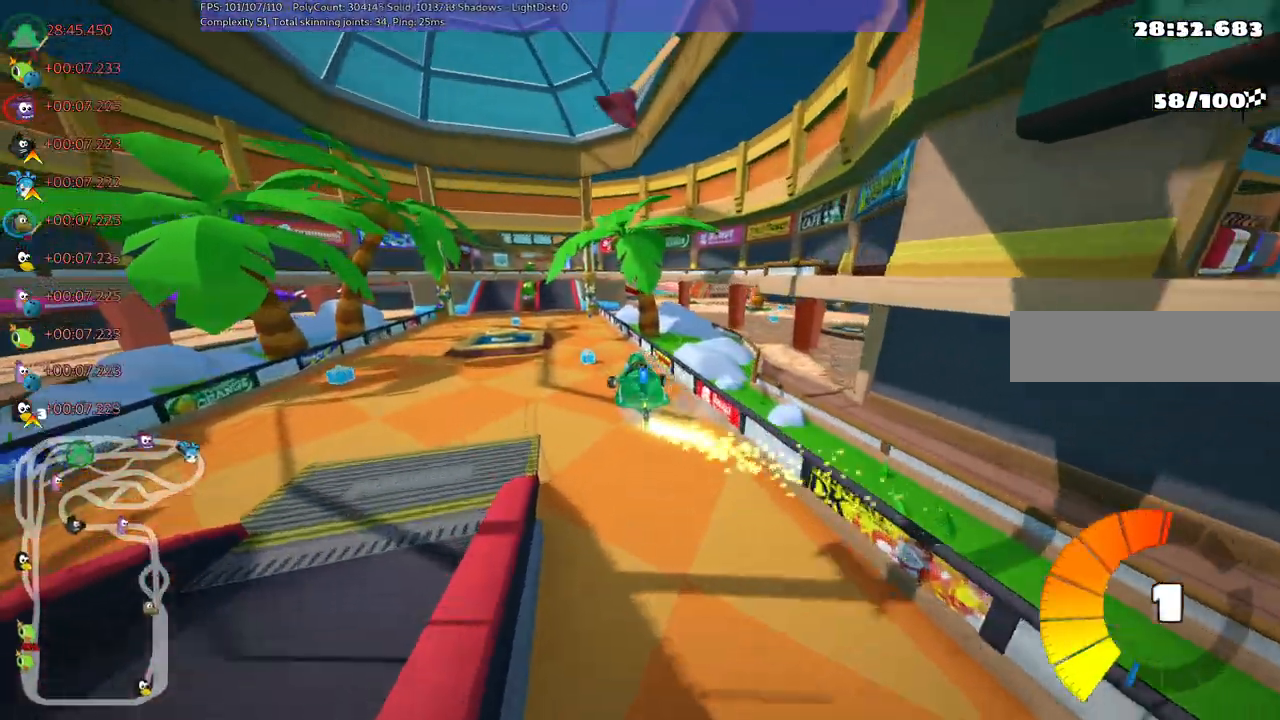
{"keys": ["m", "right", "space", "up"], "events": [[367, "space", "down"]]}
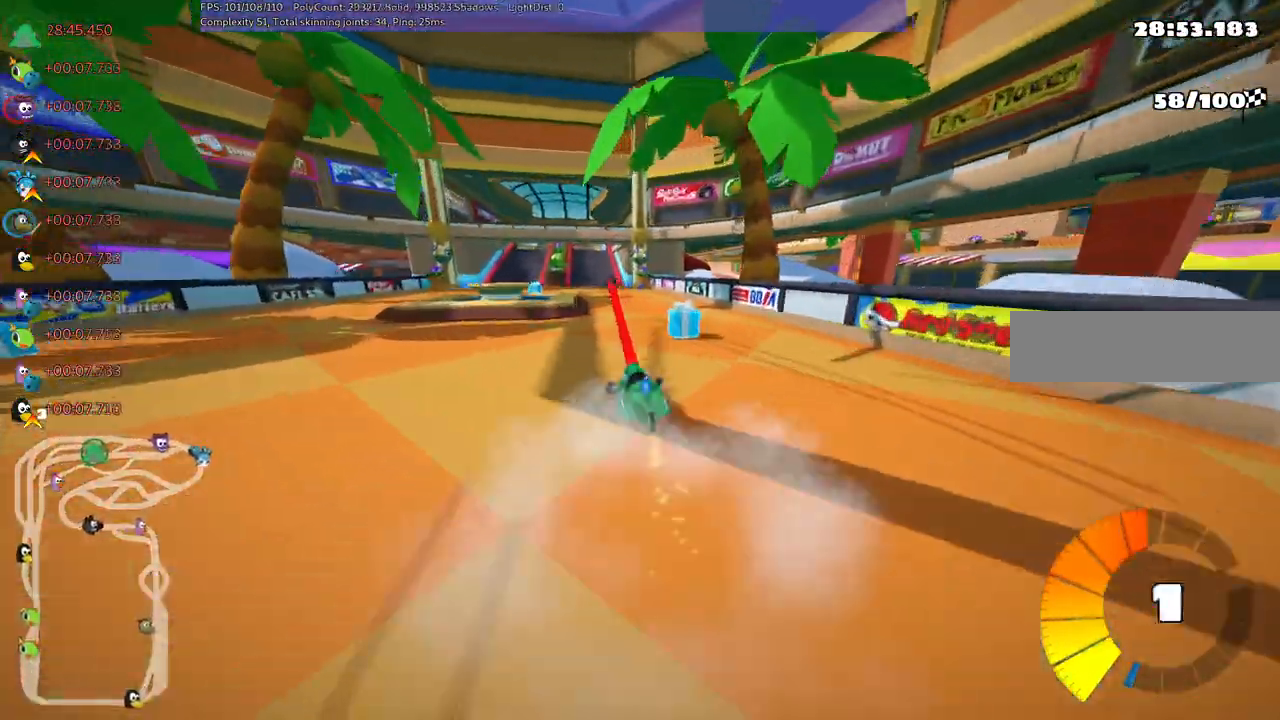
{"keys": ["m", "right", "up"]}
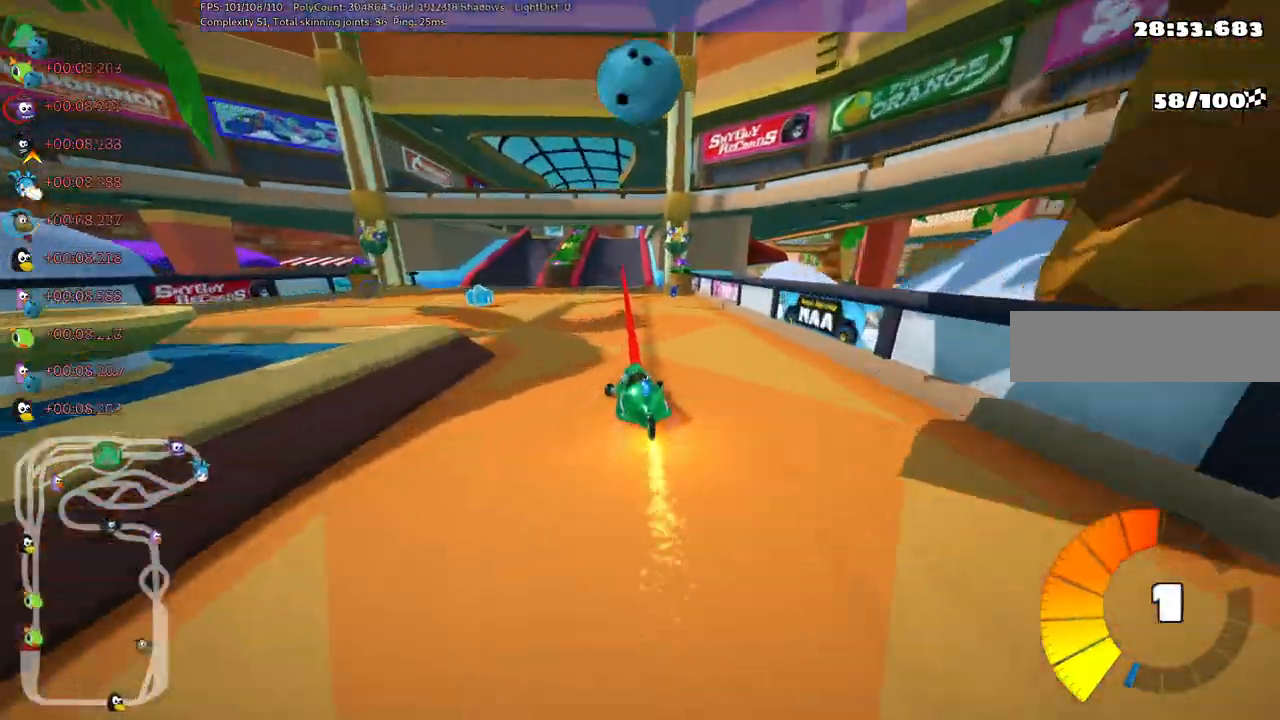
{"keys": ["up"], "events": [[17, "m", "up"], [83, "right", "up"], [267, "left", "down"], [483, "left", "up"]]}
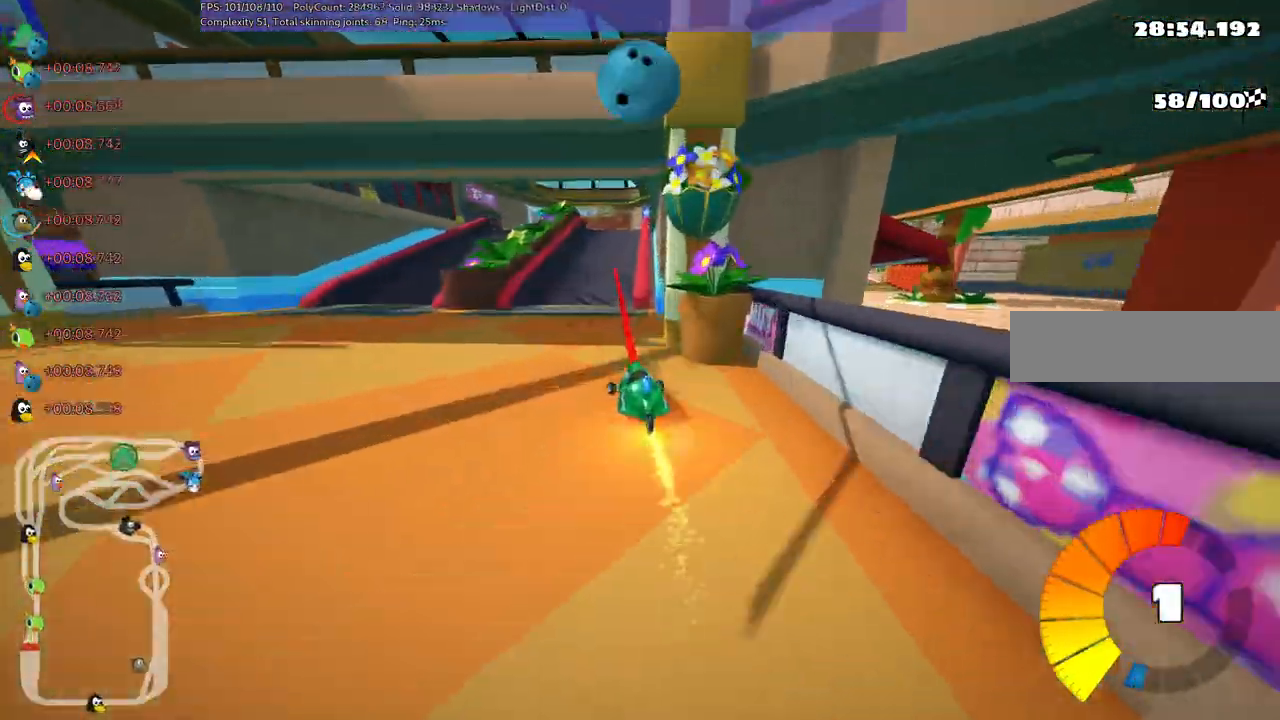
{"keys": ["up"], "events": [[267, "right", "down"], [417, "right", "up"]]}
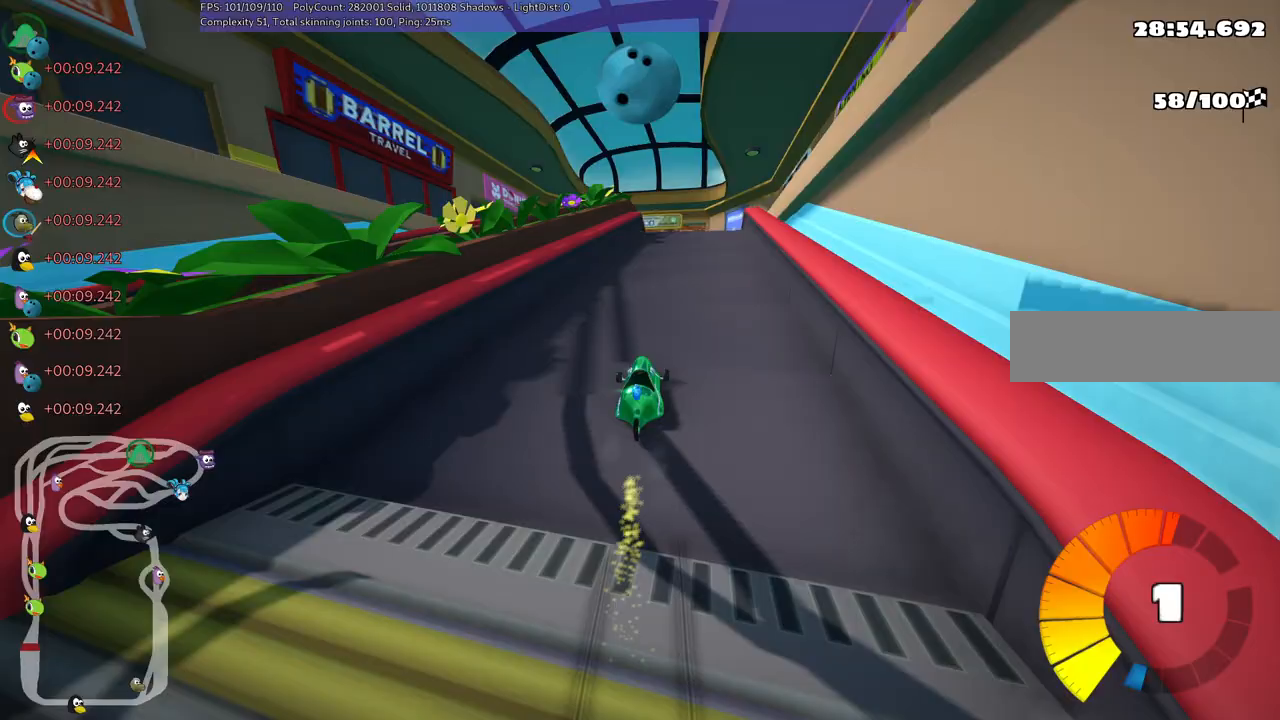
{"keys": ["down", "left", "m"]}
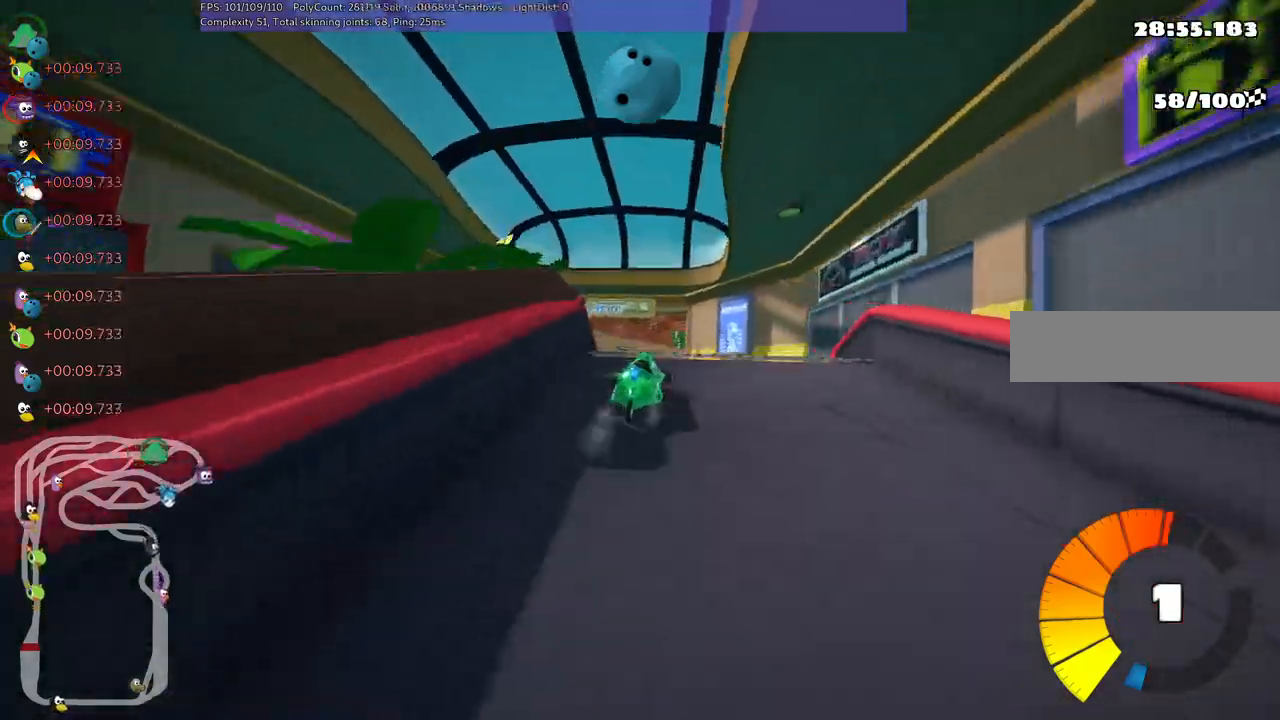
{"keys": ["m", "right", "up"]}
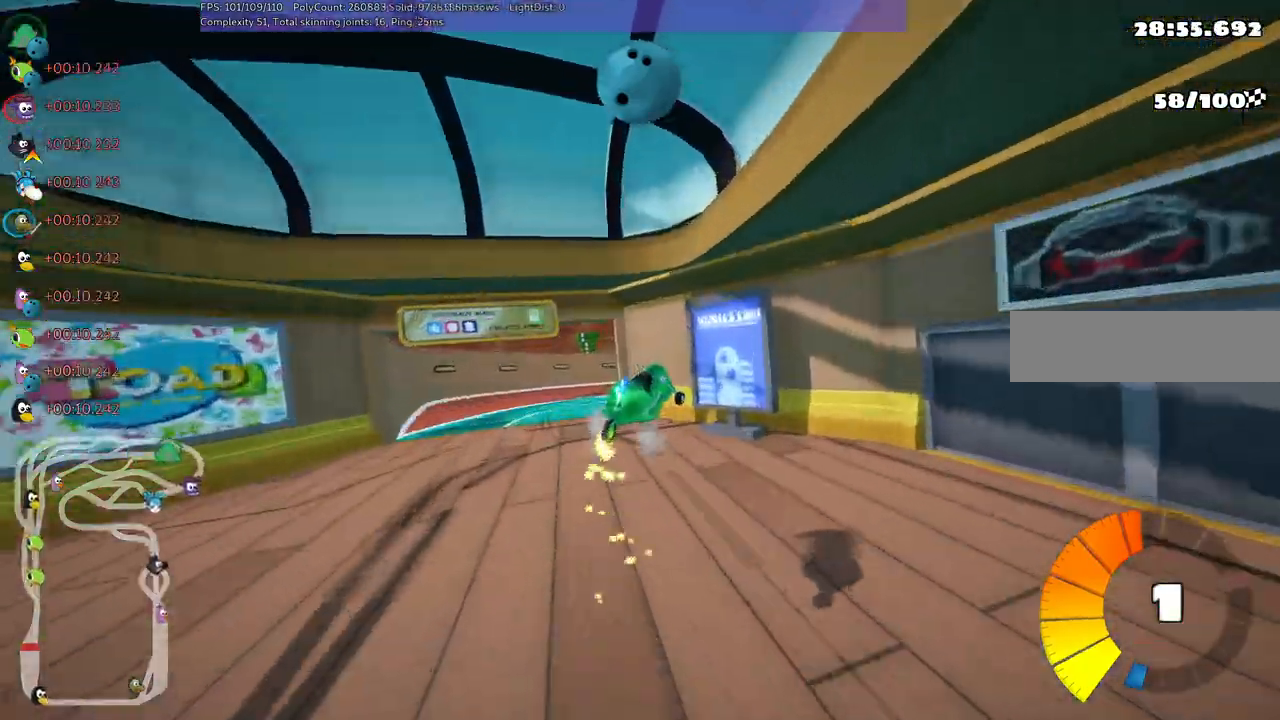
{"keys": ["right", "up"], "events": [[367, "m", "up"]]}